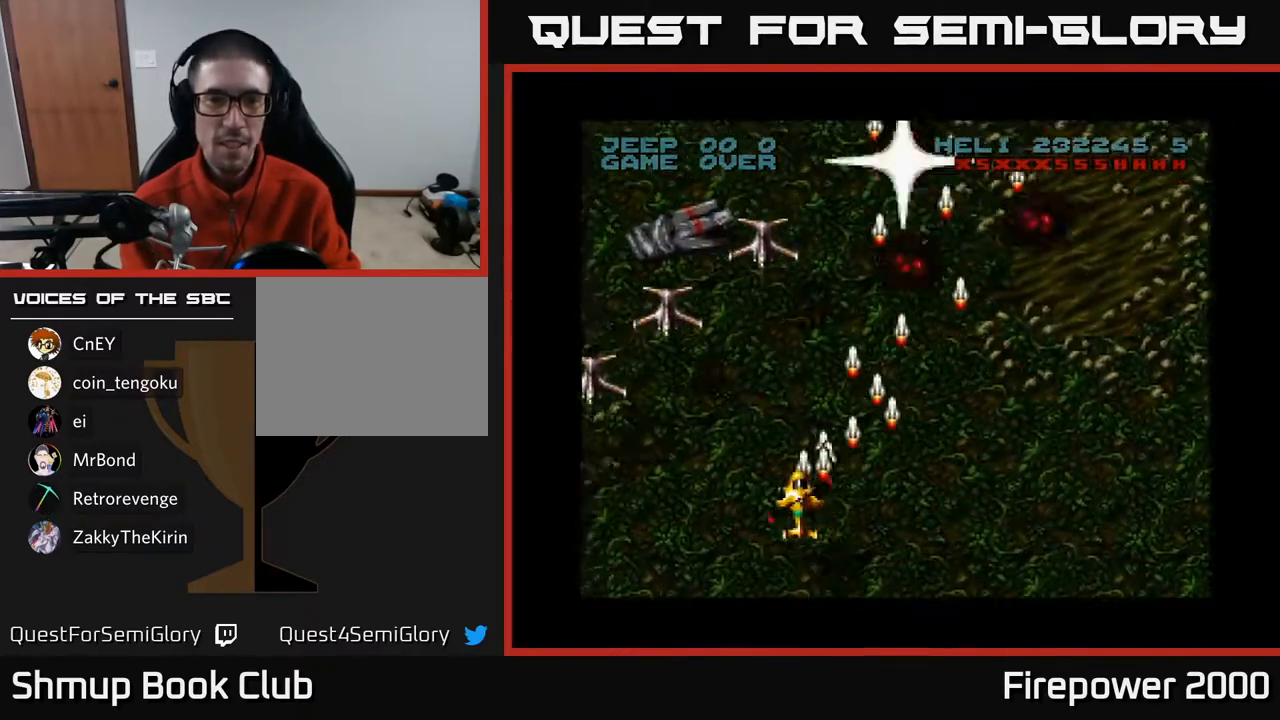
Gameplay with a controller (Xbox layout); each line is a JSON object with the inputs held at the frame after it. "events" lists button and stick changes between this image and that frame as [ms after this image, input, new state], when the widget could be followed in between.
{"buttons": ["A", "DPAD_DOWN"], "left_stick": "center", "right_stick": "center", "events": [[417, "DPAD_DOWN", "down"], [433, "DPAD_LEFT", "up"]]}
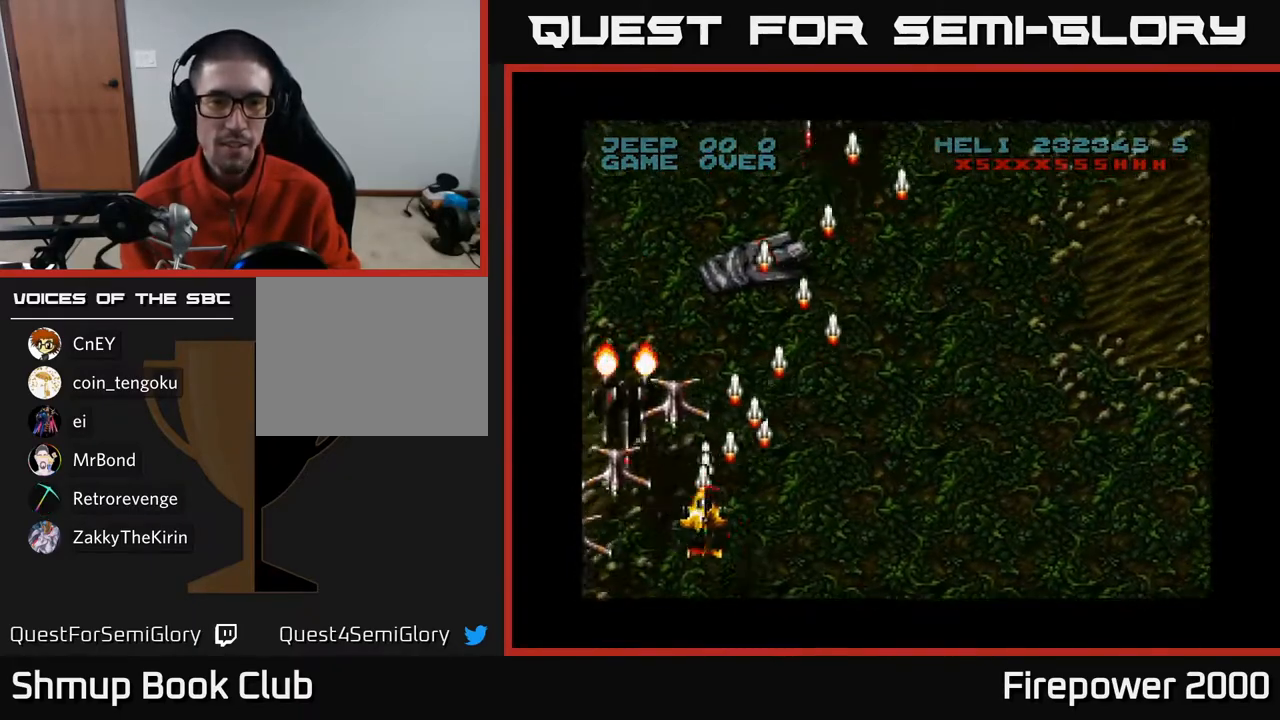
{"buttons": ["A", "DPAD_RIGHT"], "left_stick": "center", "right_stick": "center", "events": [[17, "DPAD_RIGHT", "down"], [200, "DPAD_DOWN", "up"]]}
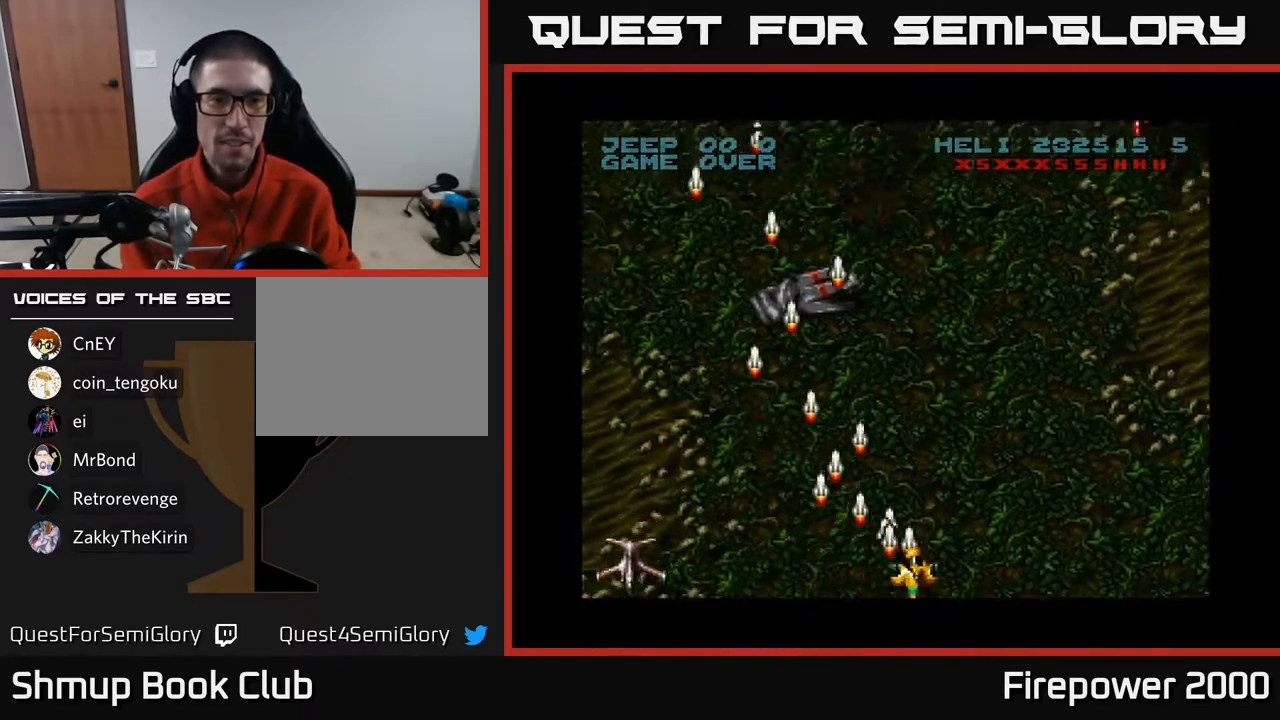
{"buttons": ["A", "DPAD_LEFT"], "left_stick": "center", "right_stick": "center", "events": [[217, "DPAD_RIGHT", "up"], [233, "DPAD_LEFT", "down"]]}
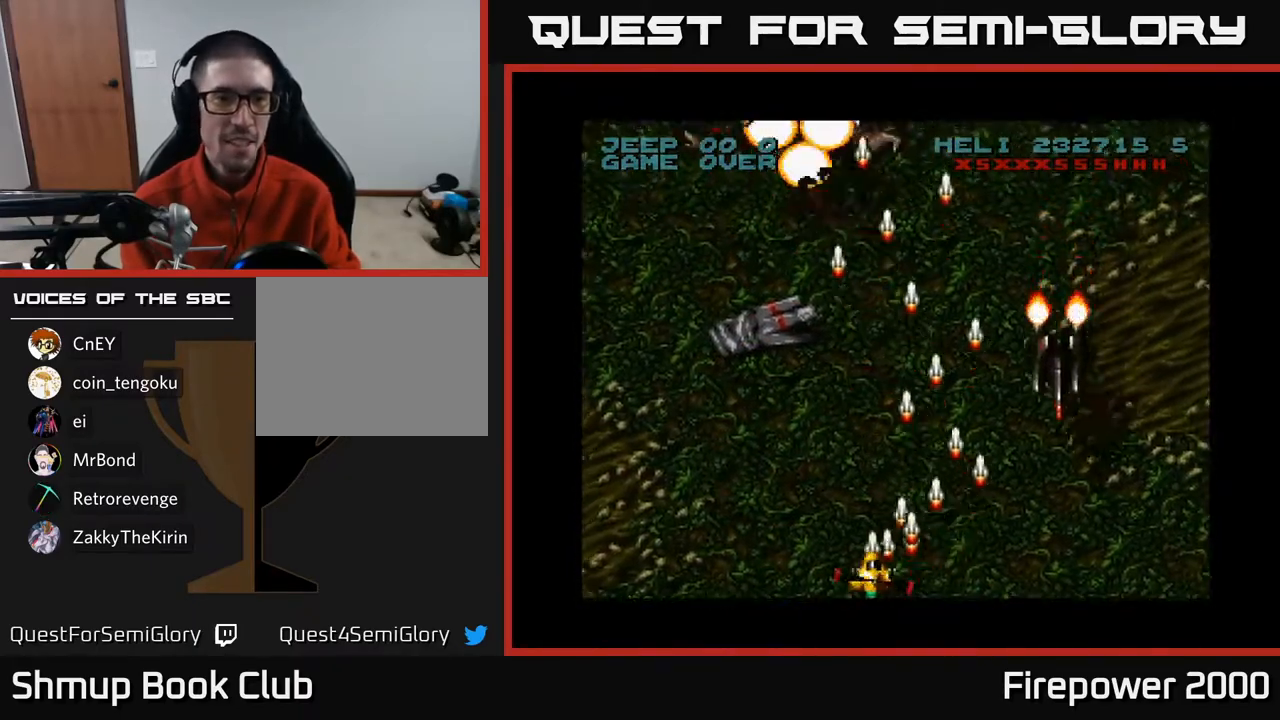
{"buttons": ["A", "DPAD_LEFT"], "left_stick": "center", "right_stick": "center", "events": []}
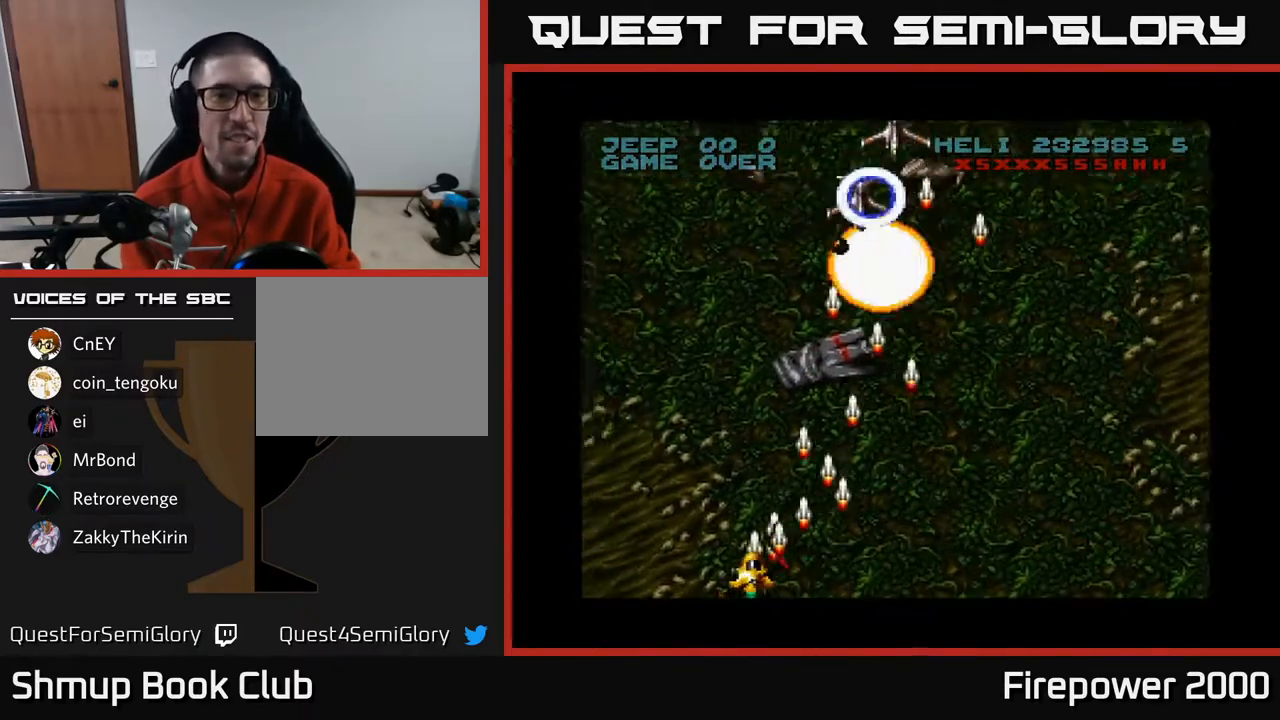
{"buttons": ["A", "DPAD_RIGHT"], "left_stick": "center", "right_stick": "center", "events": [[117, "DPAD_LEFT", "up"], [133, "DPAD_DOWN", "down"], [133, "DPAD_RIGHT", "down"], [150, "DPAD_DOWN", "up"]]}
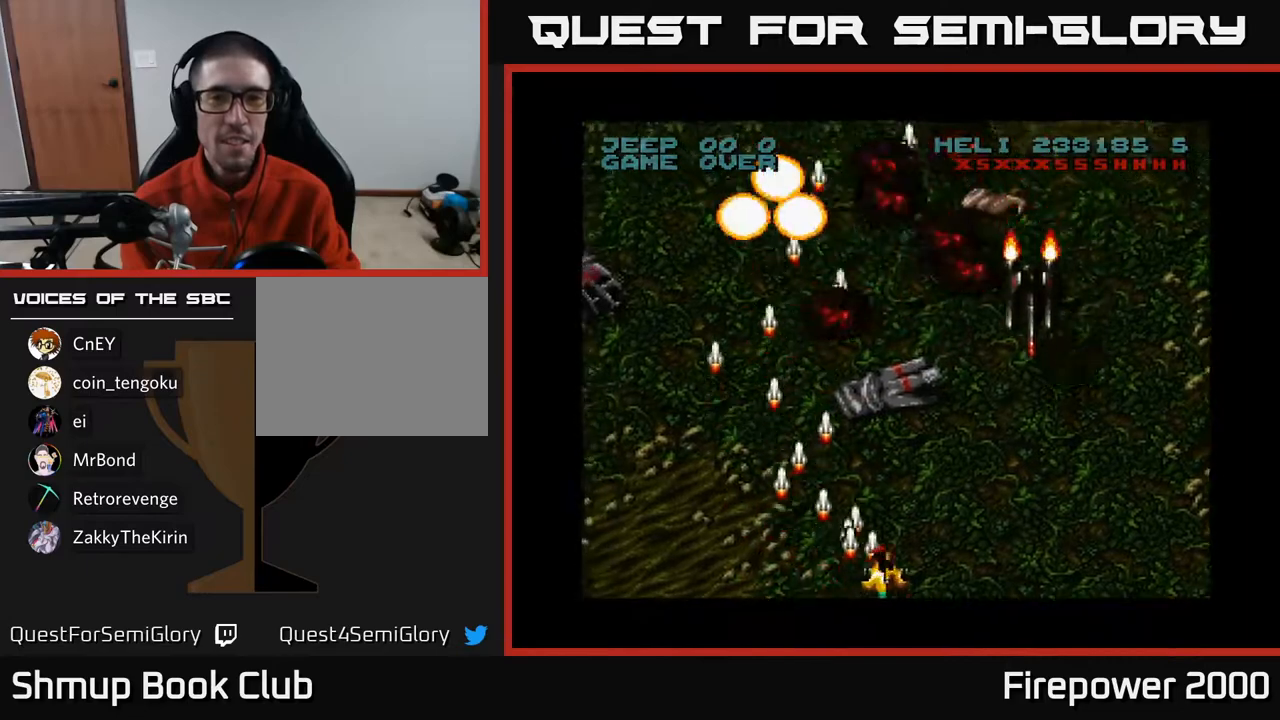
{"buttons": ["A", "DPAD_LEFT"], "left_stick": "center", "right_stick": "center", "events": [[183, "DPAD_RIGHT", "up"], [200, "DPAD_LEFT", "down"]]}
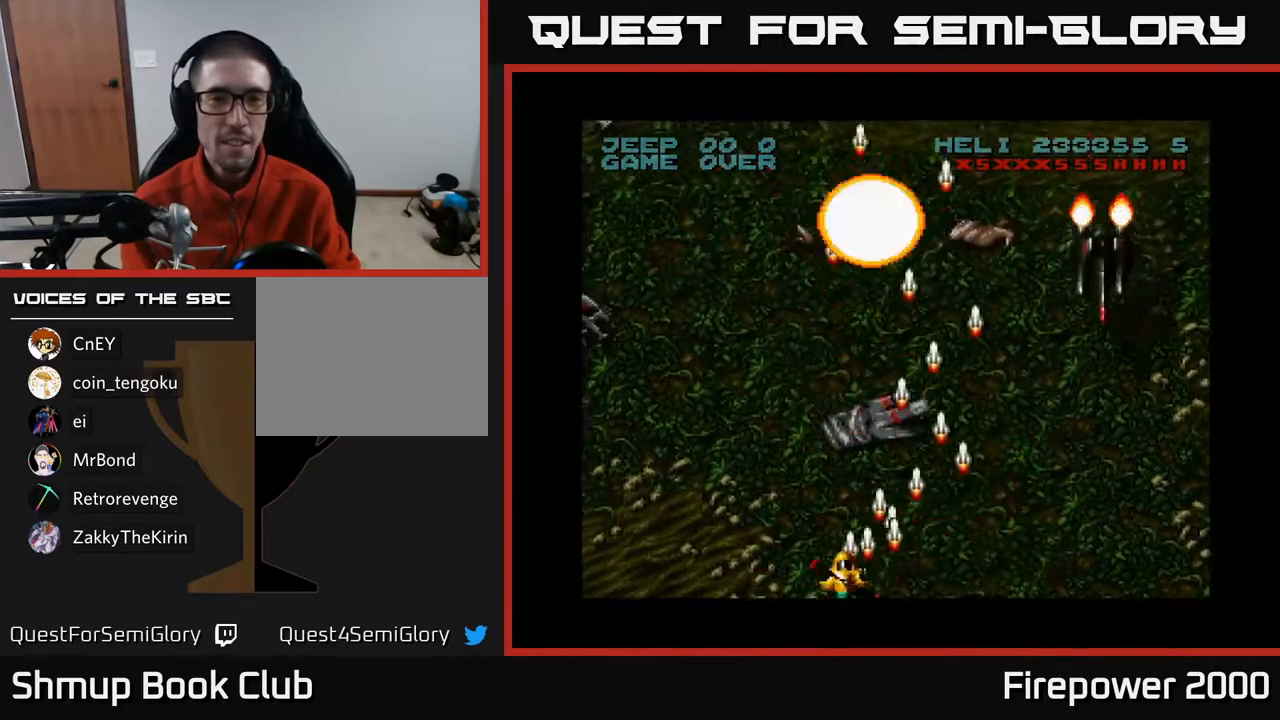
{"buttons": ["A", "DPAD_LEFT"], "left_stick": "center", "right_stick": "center", "events": []}
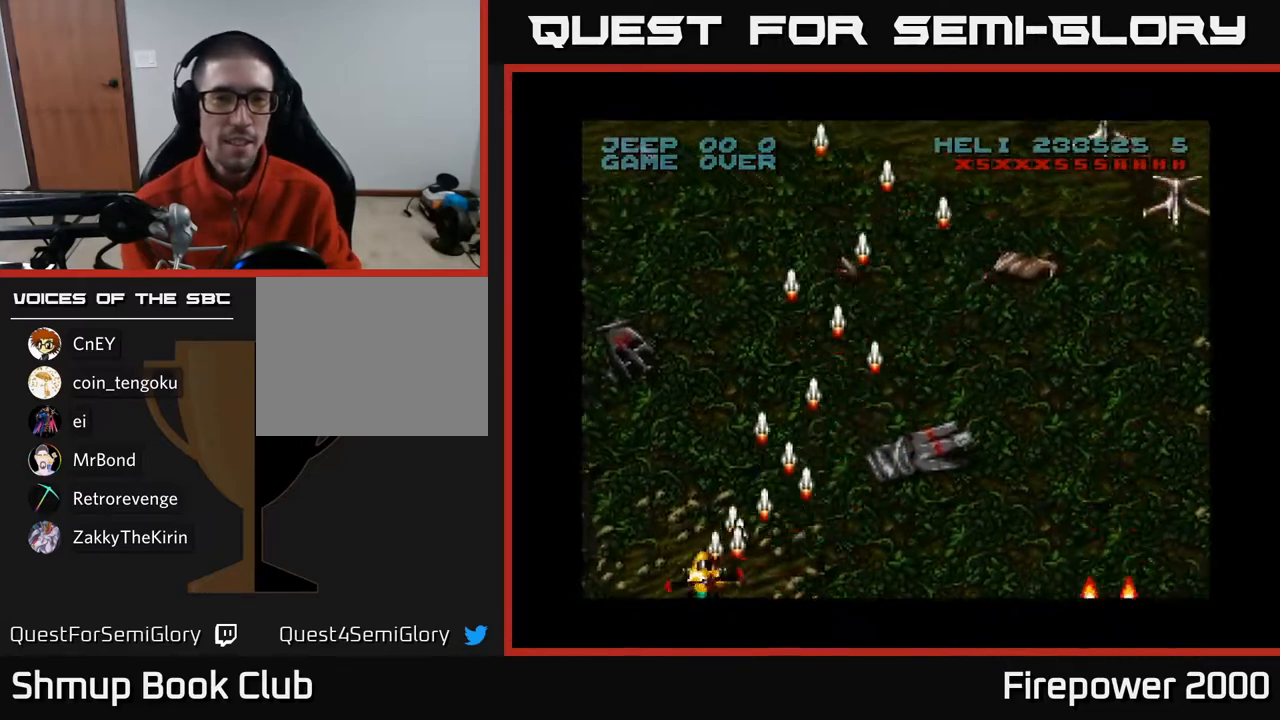
{"buttons": ["A", "DPAD_RIGHT"], "left_stick": "center", "right_stick": "center", "events": [[383, "DPAD_LEFT", "up"], [400, "DPAD_DOWN", "down"], [400, "DPAD_RIGHT", "down"], [433, "DPAD_DOWN", "up"]]}
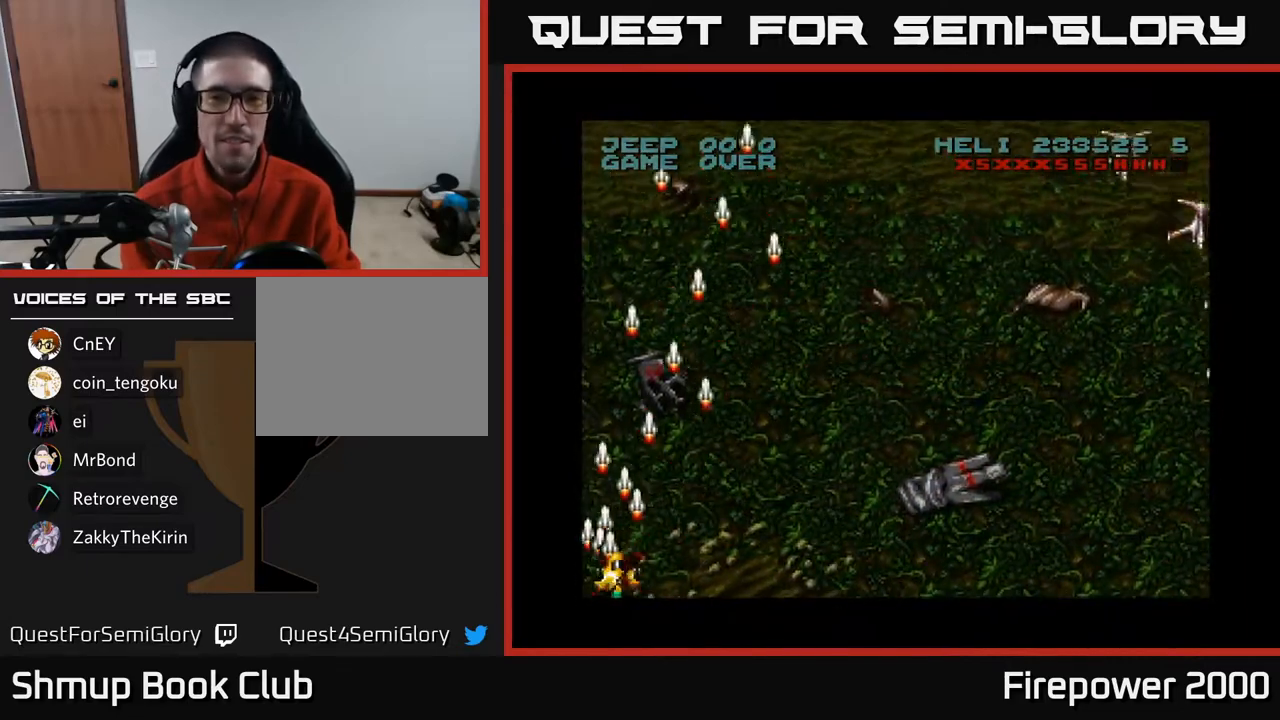
{"buttons": ["A", "DPAD_RIGHT"], "left_stick": "center", "right_stick": "center", "events": []}
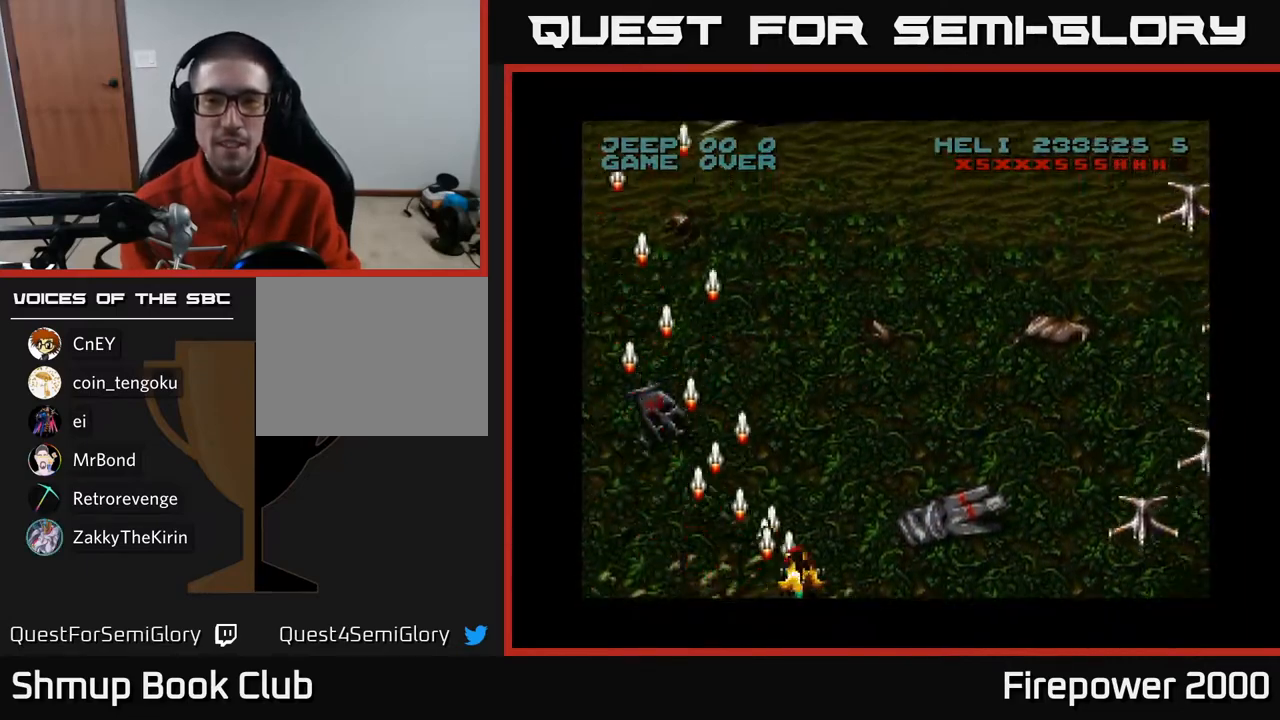
{"buttons": ["A", "DPAD_RIGHT"], "left_stick": "center", "right_stick": "center", "events": [[17, "DPAD_UP", "down"], [350, "DPAD_UP", "up"]]}
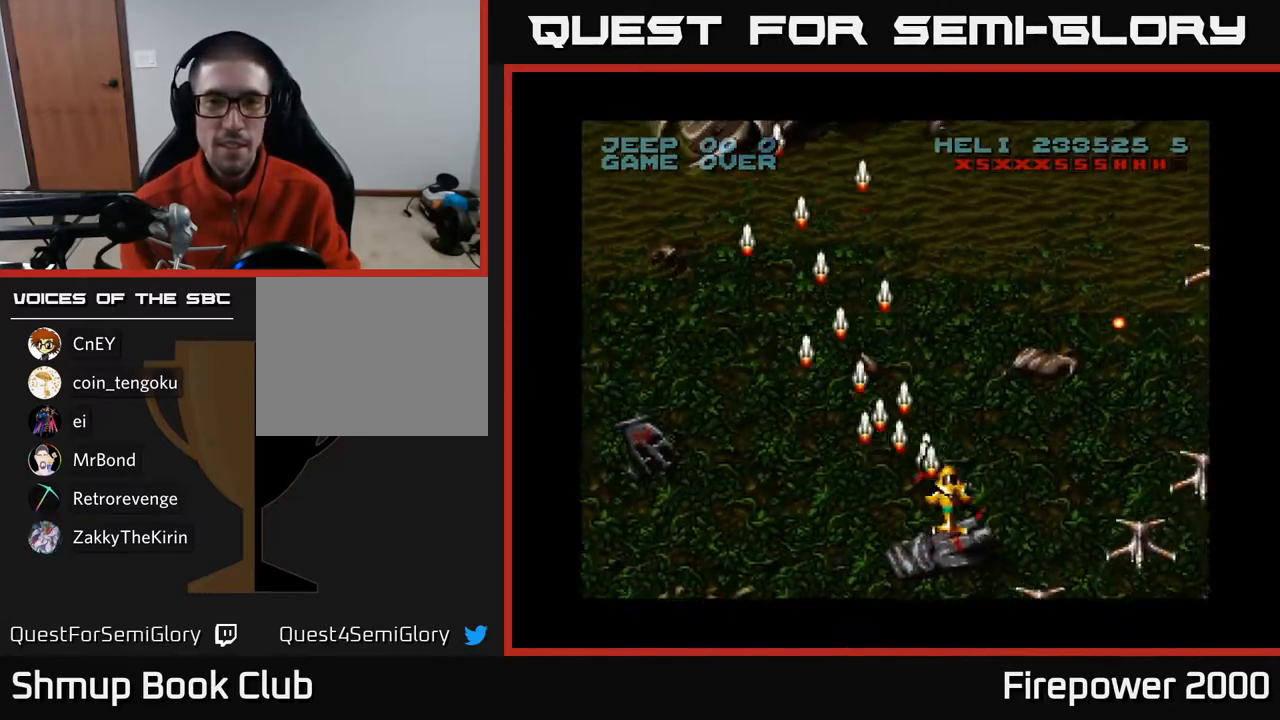
{"buttons": ["A", "DPAD_DOWN", "DPAD_RIGHT"], "left_stick": "center", "right_stick": "center", "events": [[367, "DPAD_DOWN", "down"]]}
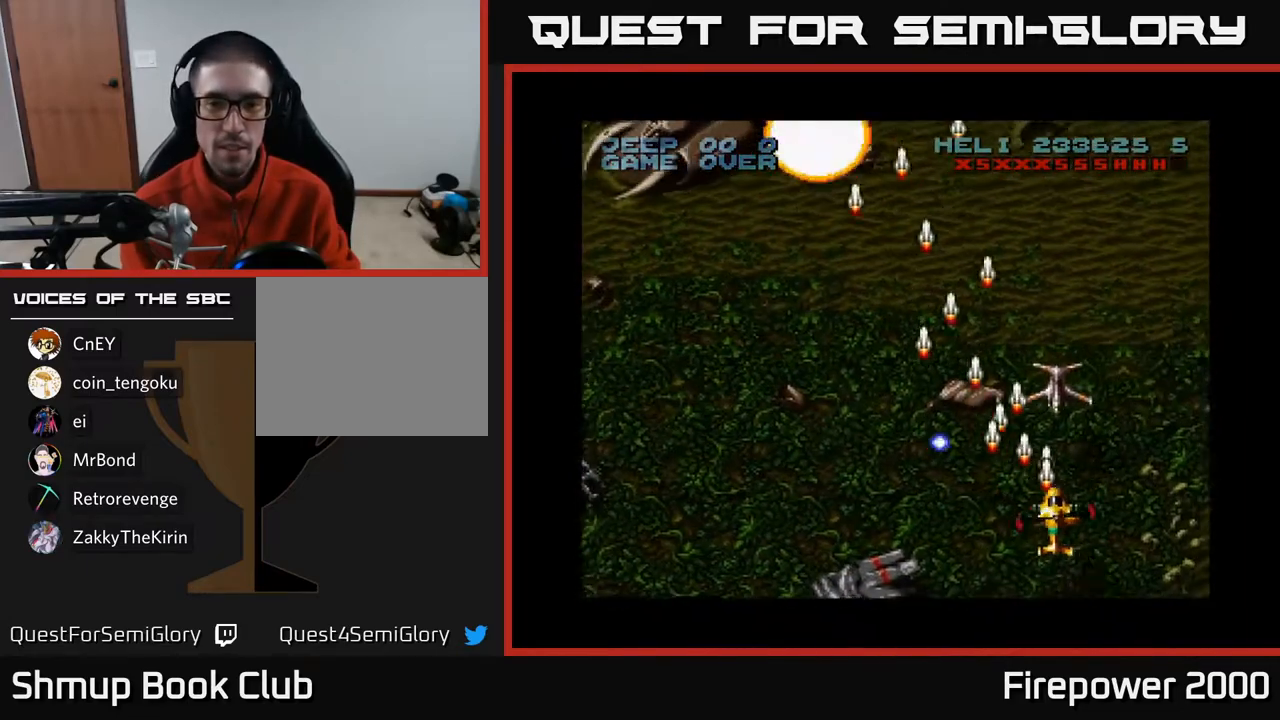
{"buttons": ["A", "DPAD_LEFT"], "left_stick": "center", "right_stick": "center", "events": [[17, "DPAD_RIGHT", "up"], [50, "DPAD_LEFT", "down"], [133, "DPAD_DOWN", "up"]]}
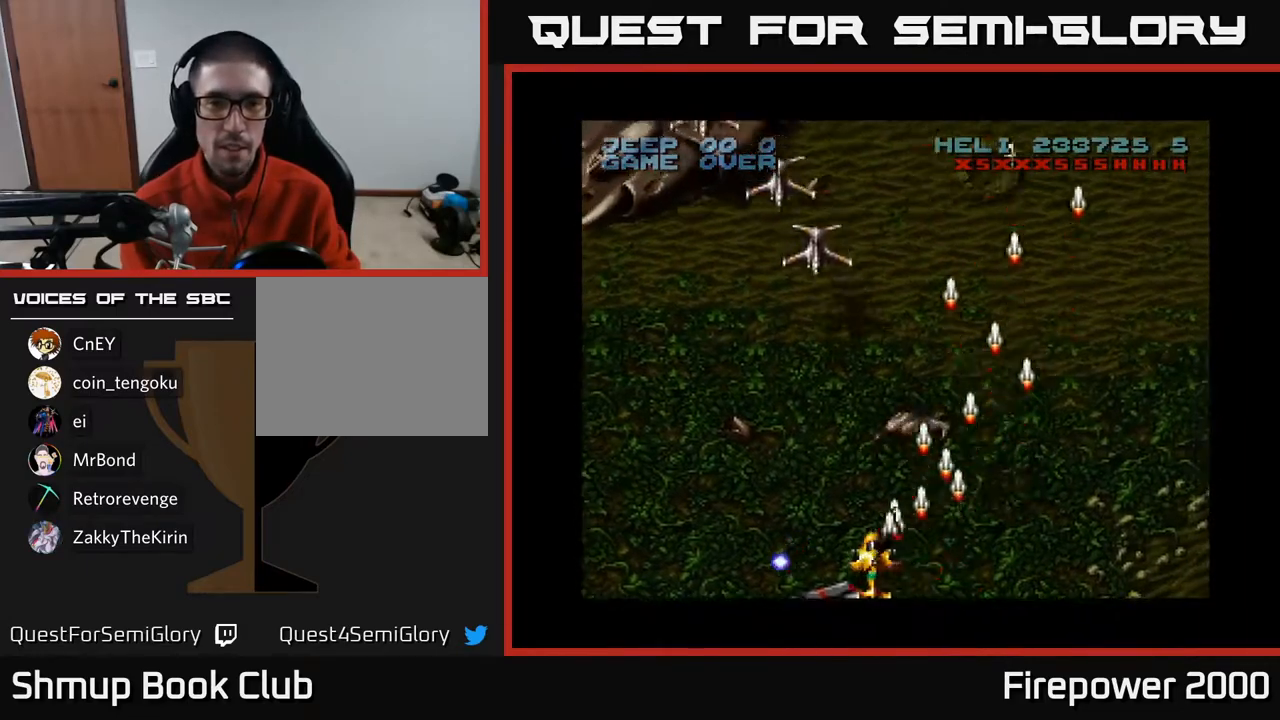
{"buttons": ["A", "DPAD_RIGHT"], "left_stick": "center", "right_stick": "center", "events": [[233, "DPAD_UP", "down"], [333, "DPAD_LEFT", "up"], [367, "DPAD_UP", "up"], [383, "DPAD_RIGHT", "down"]]}
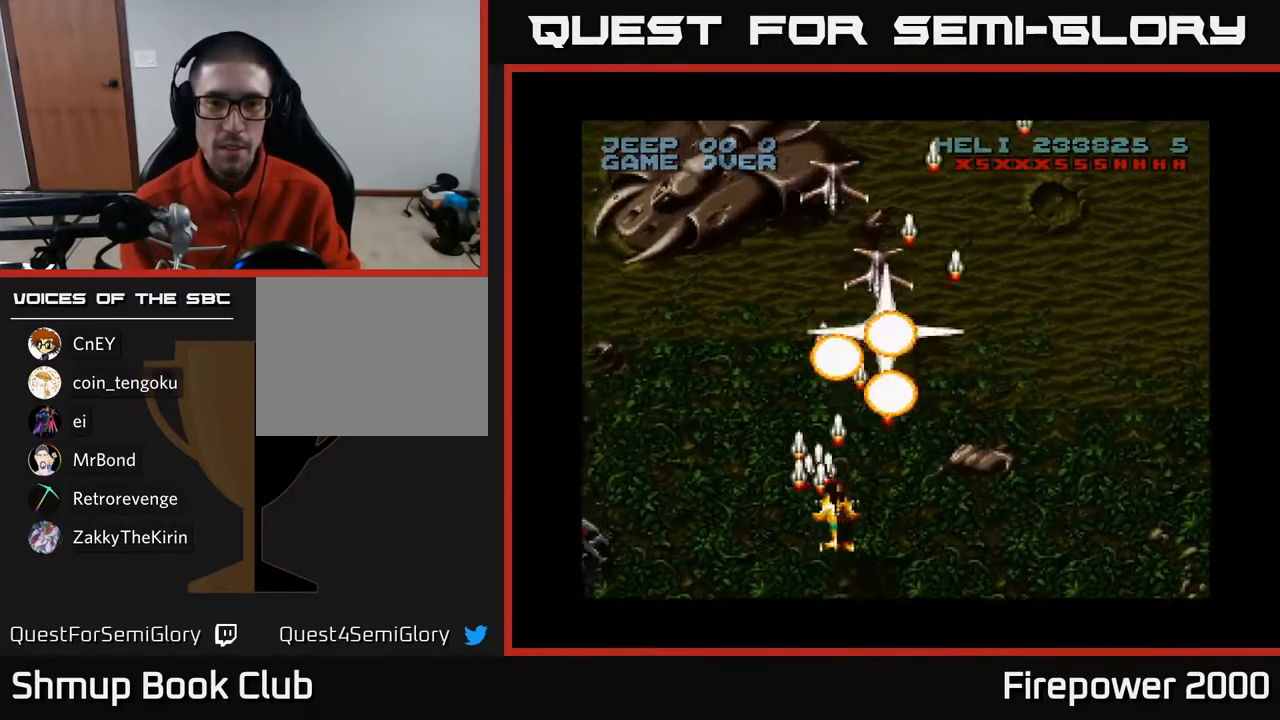
{"buttons": ["A", "DPAD_RIGHT"], "left_stick": "center", "right_stick": "center", "events": [[33, "DPAD_DOWN", "down"], [117, "DPAD_RIGHT", "up"], [167, "DPAD_RIGHT", "down"], [450, "DPAD_DOWN", "up"]]}
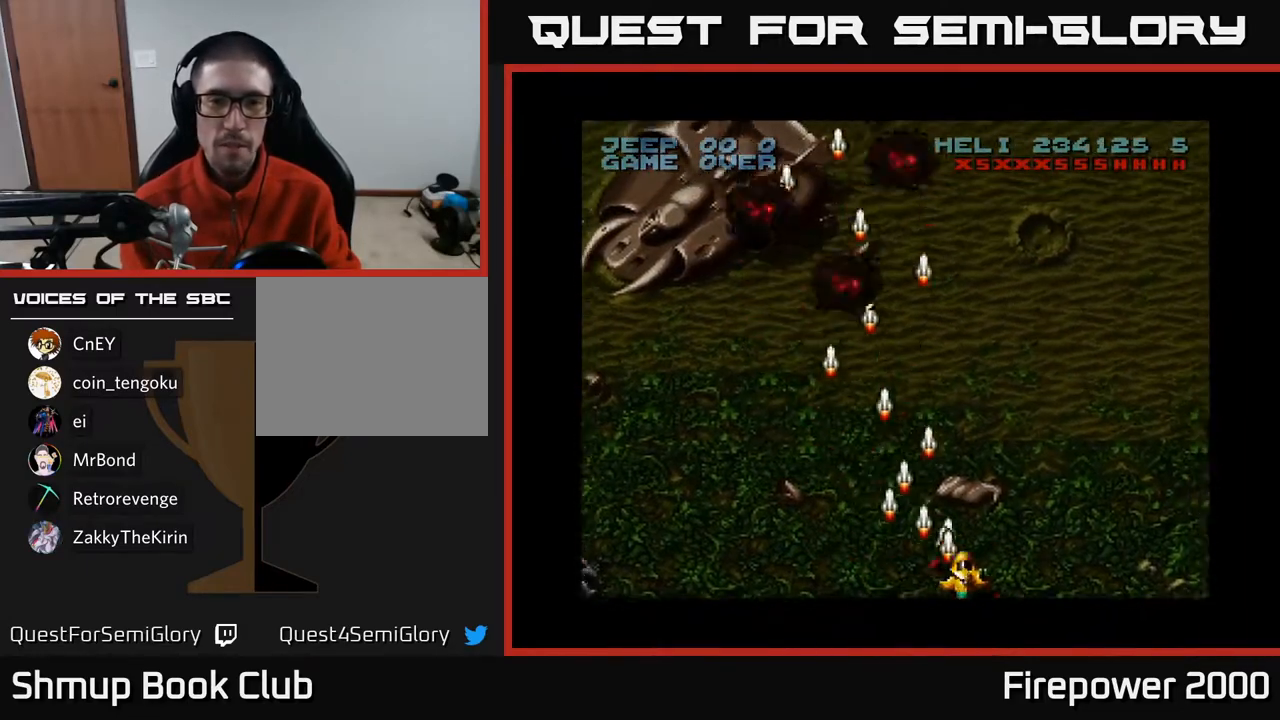
{"buttons": ["A", "DPAD_RIGHT"], "left_stick": "center", "right_stick": "center", "events": [[50, "A", "up"], [117, "A", "down"]]}
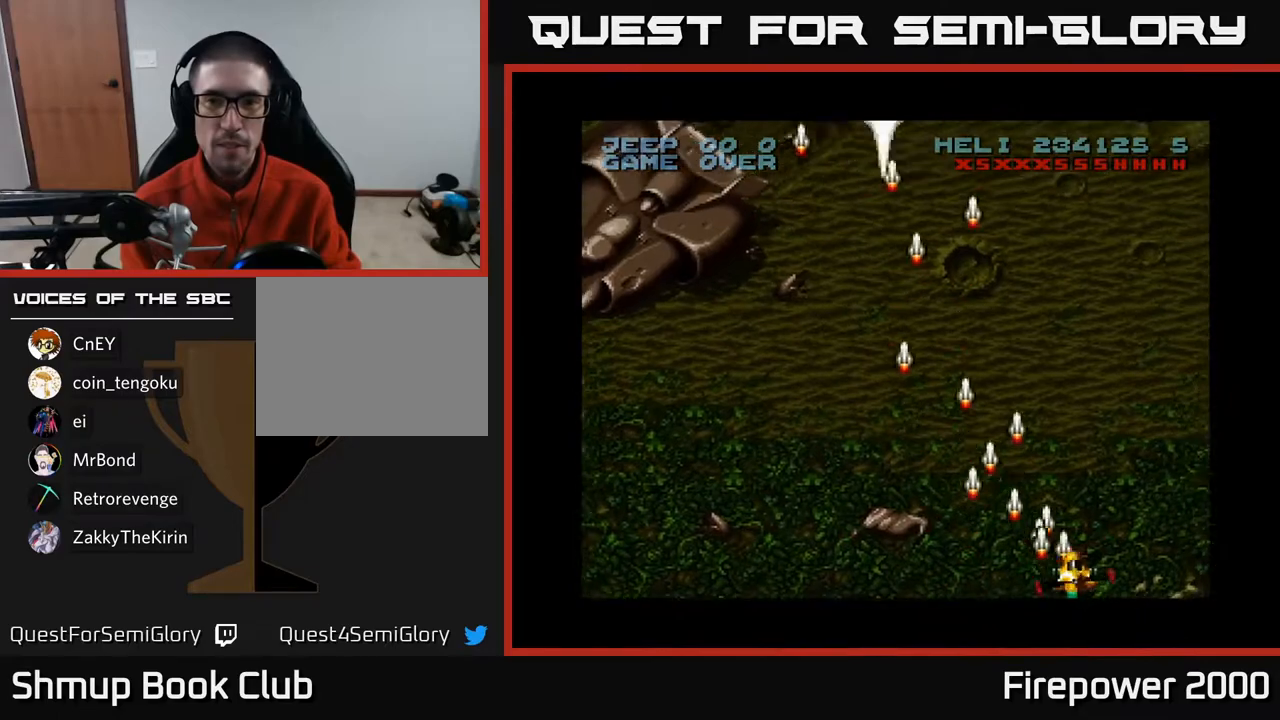
{"buttons": ["A", "DPAD_LEFT"], "left_stick": "center", "right_stick": "center", "events": [[83, "DPAD_RIGHT", "up"], [117, "DPAD_LEFT", "down"]]}
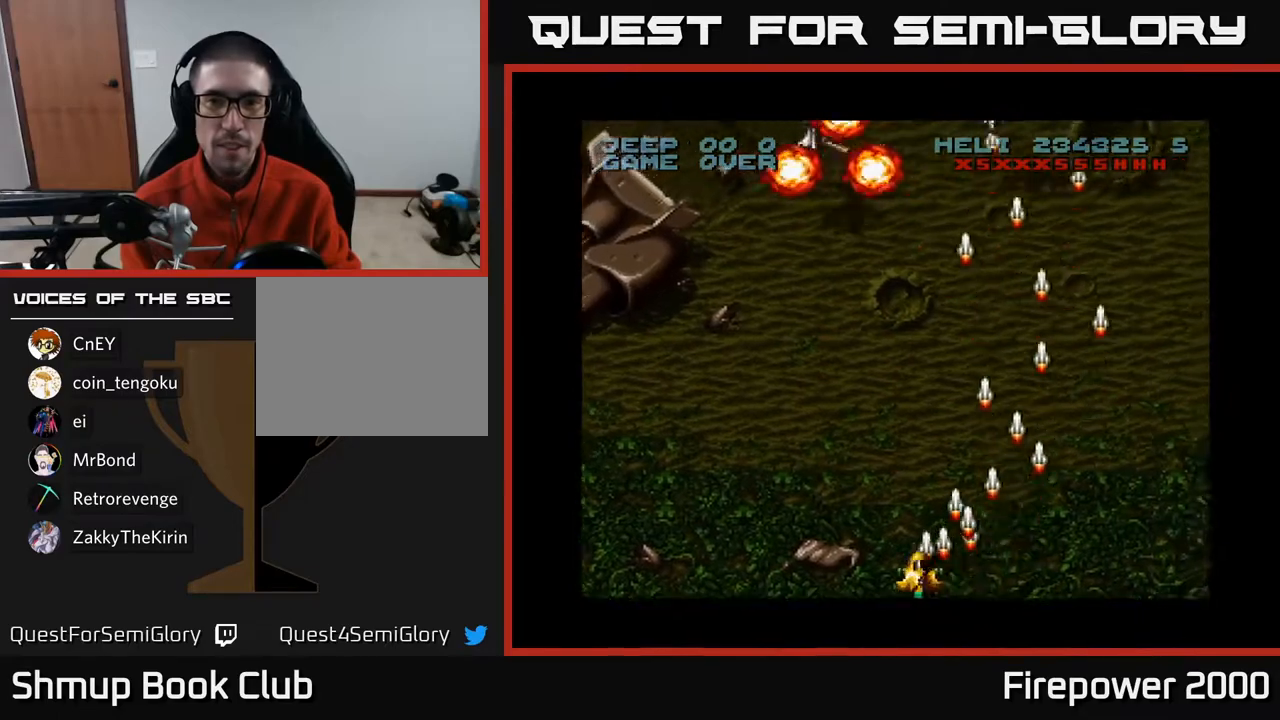
{"buttons": ["A"], "left_stick": "center", "right_stick": "center", "events": [[133, "DPAD_LEFT", "up"], [150, "DPAD_RIGHT", "down"], [500, "DPAD_RIGHT", "up"]]}
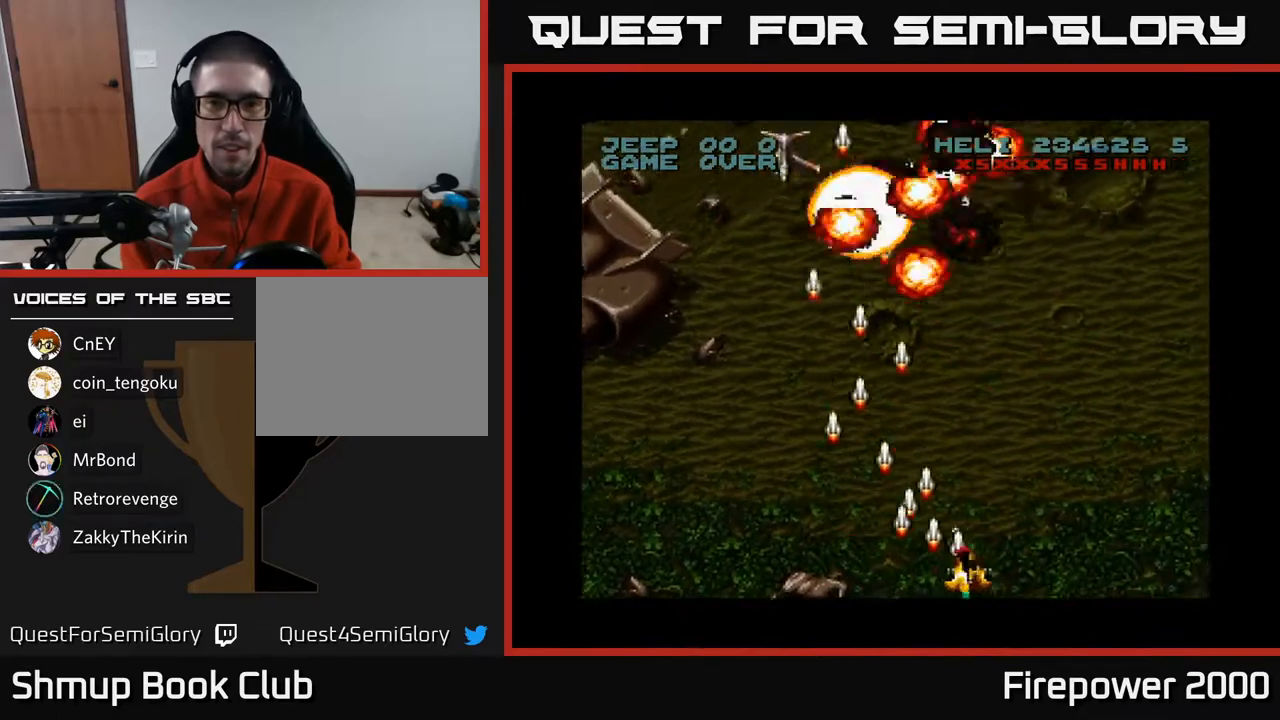
{"buttons": ["A", "DPAD_RIGHT"], "left_stick": "center", "right_stick": "center", "events": [[50, "DPAD_LEFT", "down"], [350, "DPAD_LEFT", "up"], [400, "DPAD_RIGHT", "down"]]}
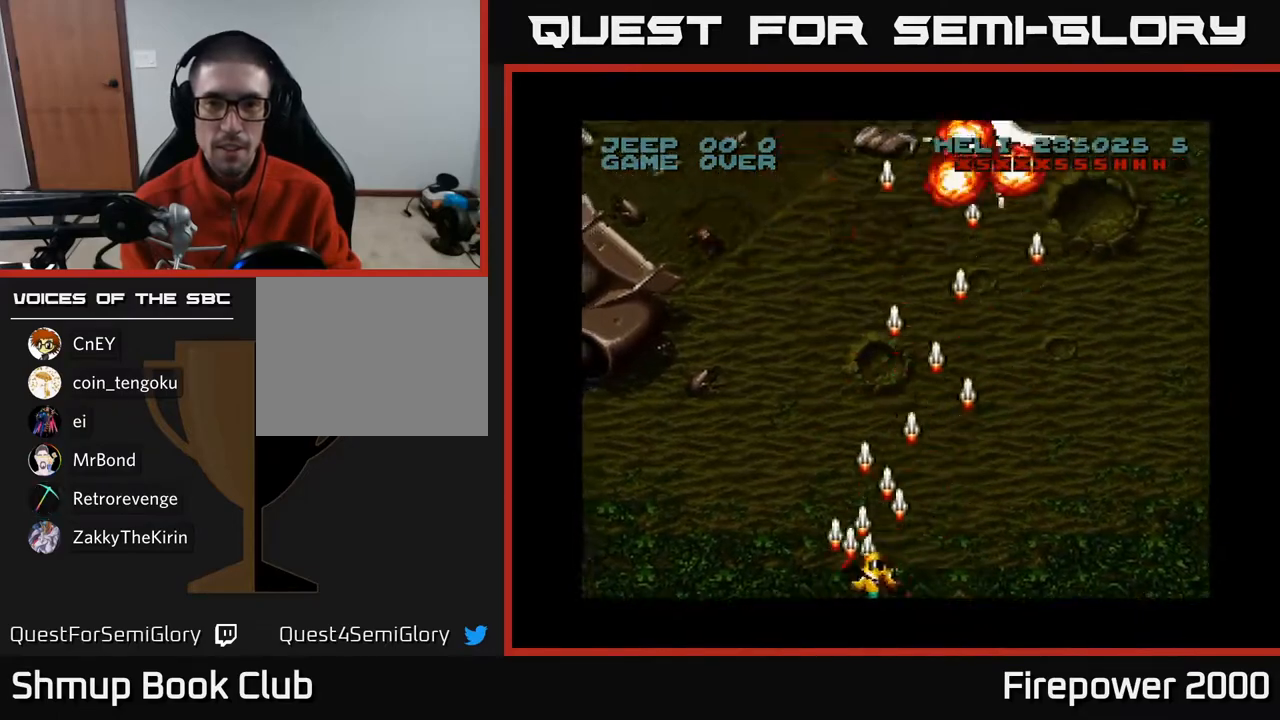
{"buttons": ["A", "DPAD_LEFT"], "left_stick": "center", "right_stick": "center", "events": [[367, "DPAD_RIGHT", "up"], [417, "DPAD_LEFT", "down"]]}
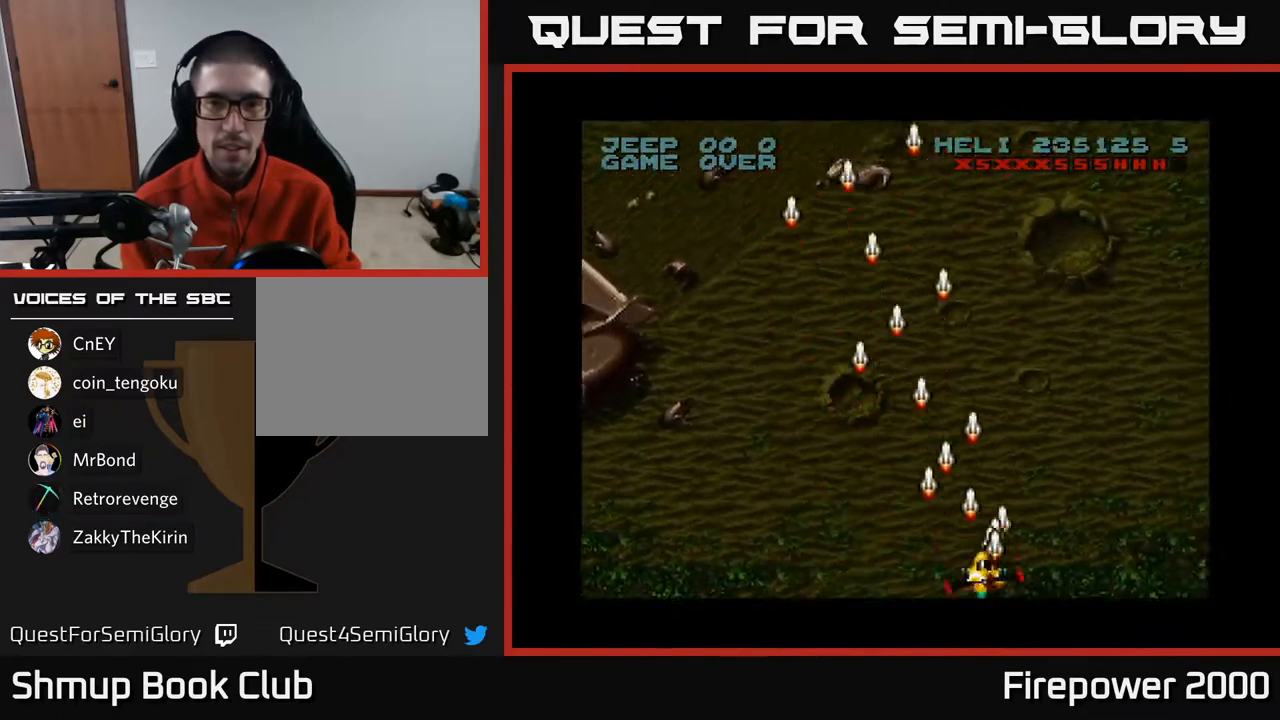
{"buttons": ["A", "DPAD_RIGHT"], "left_stick": "center", "right_stick": "center", "events": [[400, "DPAD_DOWN", "down"], [400, "DPAD_LEFT", "up"], [417, "DPAD_RIGHT", "down"], [433, "DPAD_DOWN", "up"]]}
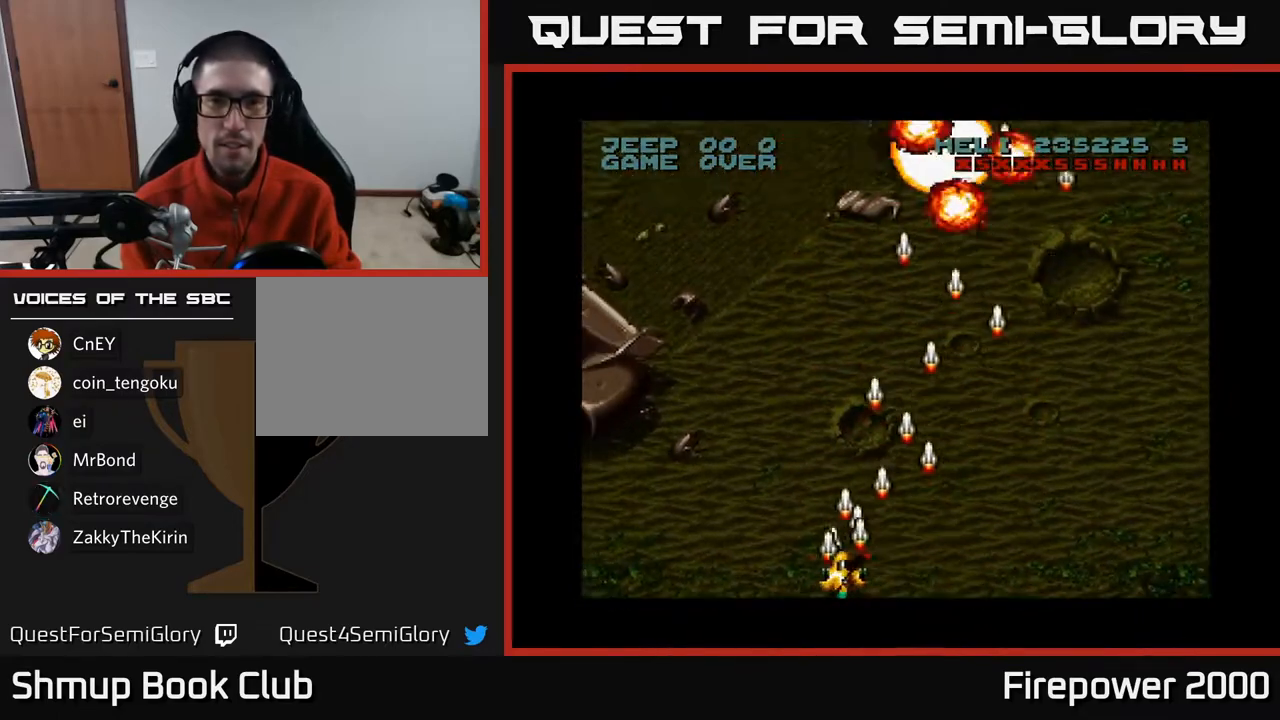
{"buttons": ["A", "DPAD_LEFT"], "left_stick": "center", "right_stick": "center", "events": [[417, "DPAD_RIGHT", "up"], [450, "DPAD_LEFT", "down"]]}
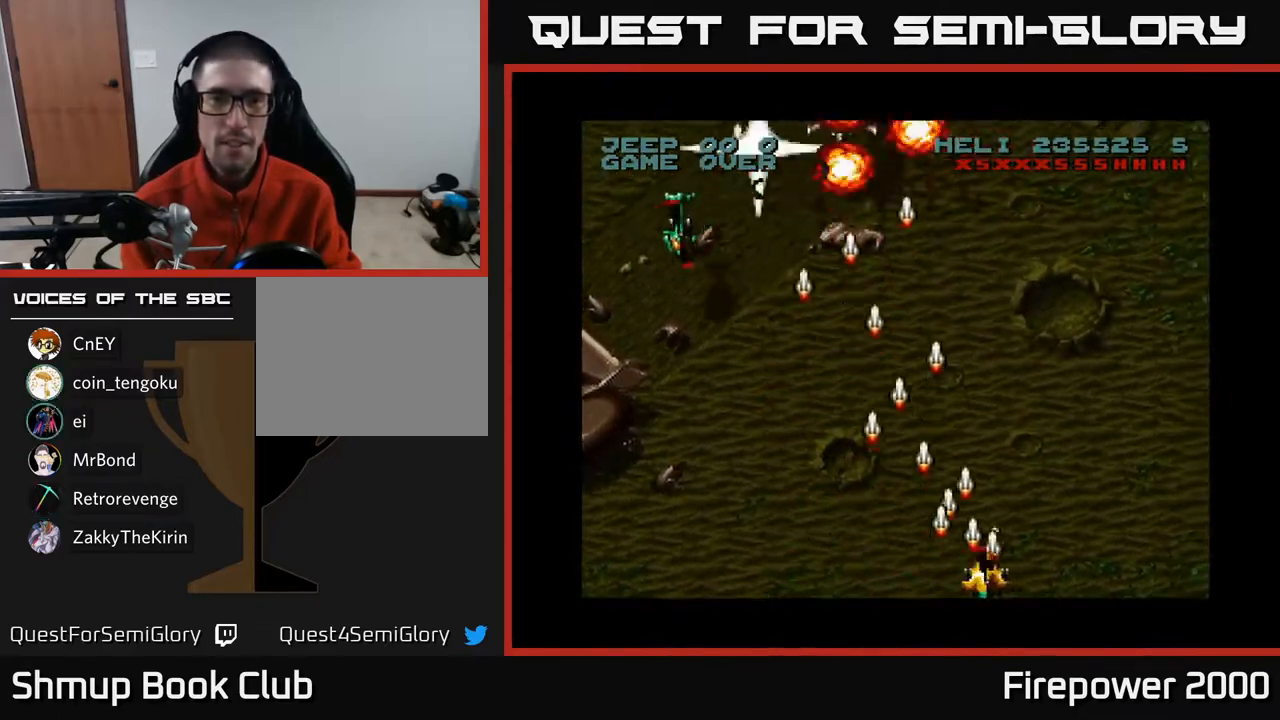
{"buttons": ["A", "DPAD_LEFT"], "left_stick": "center", "right_stick": "center", "events": []}
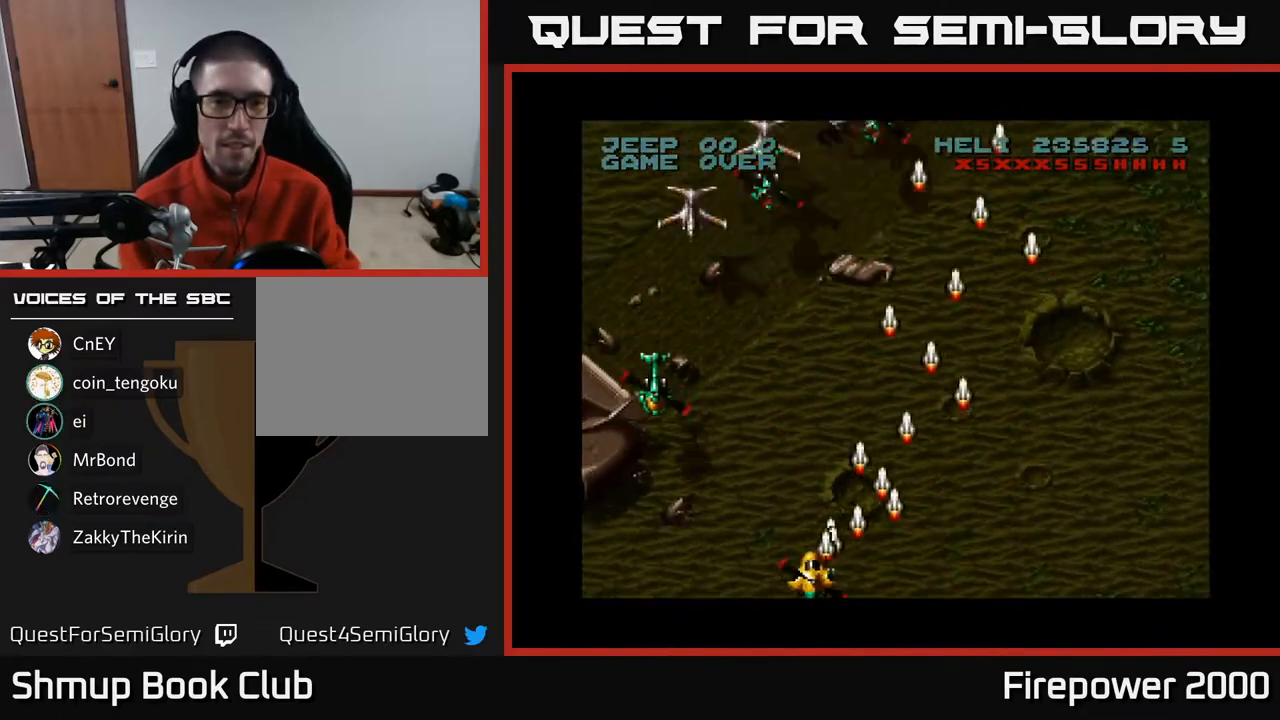
{"buttons": ["A", "DPAD_LEFT"], "left_stick": "center", "right_stick": "center", "events": []}
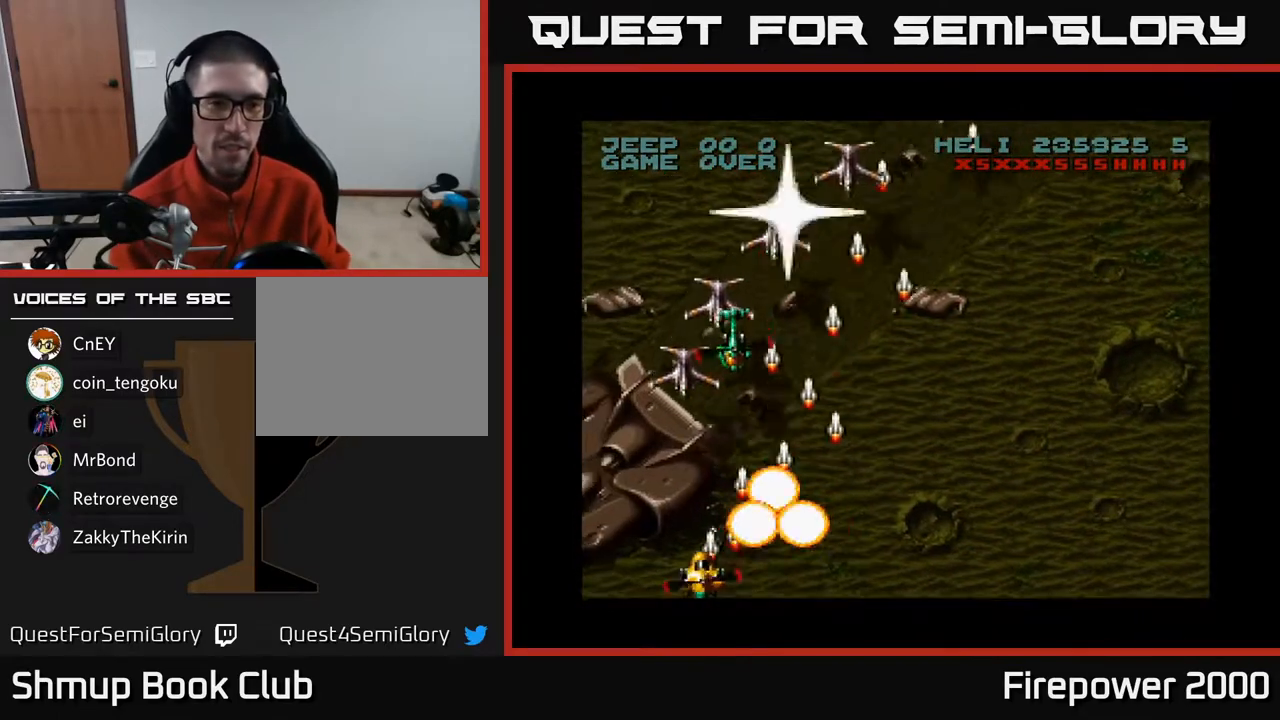
{"buttons": ["A", "DPAD_RIGHT"], "left_stick": "center", "right_stick": "center", "events": [[67, "DPAD_LEFT", "up"], [83, "DPAD_RIGHT", "down"]]}
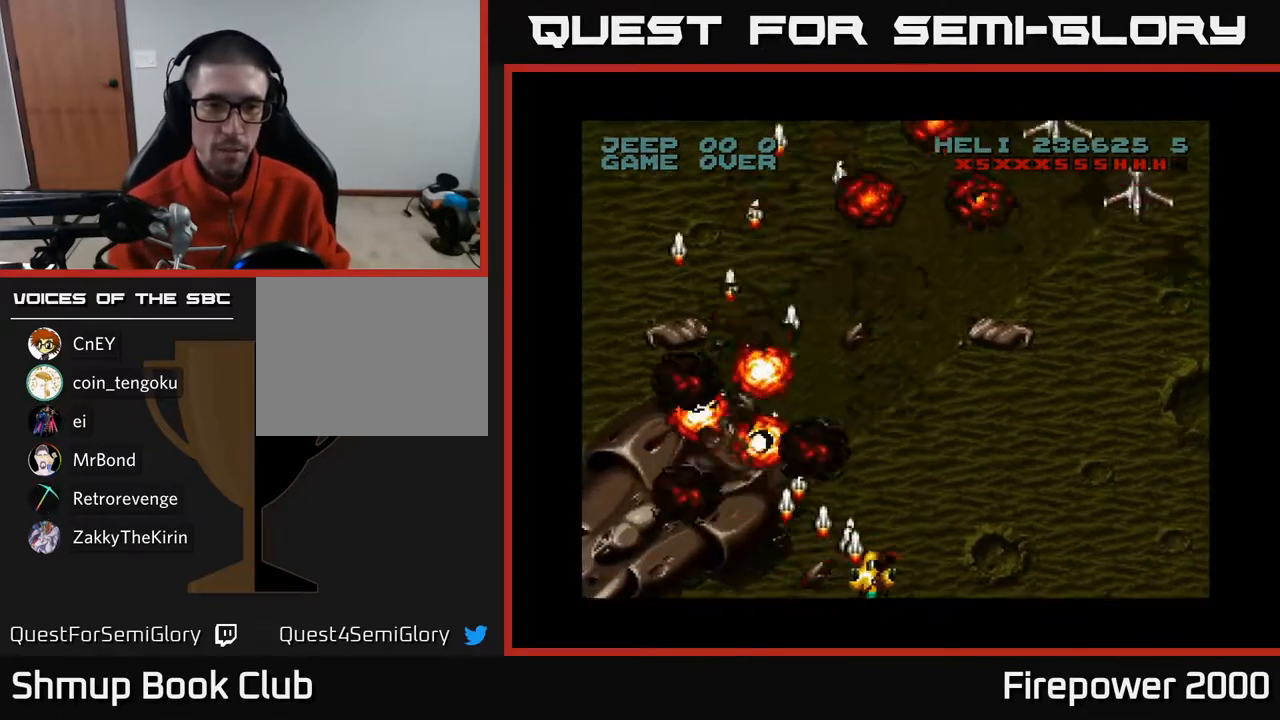
{"buttons": ["A", "DPAD_RIGHT"], "left_stick": "center", "right_stick": "center", "events": []}
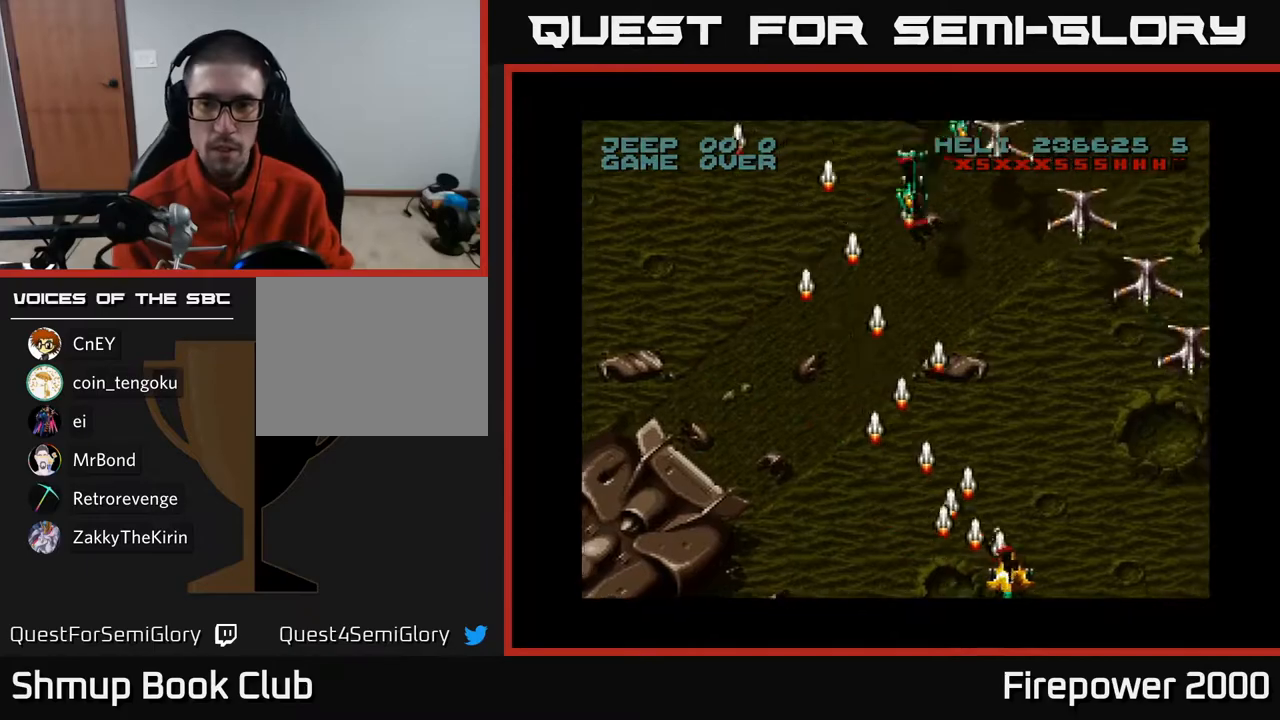
{"buttons": ["A", "DPAD_DOWN", "DPAD_RIGHT"], "left_stick": "center", "right_stick": "center", "events": [[500, "DPAD_DOWN", "down"]]}
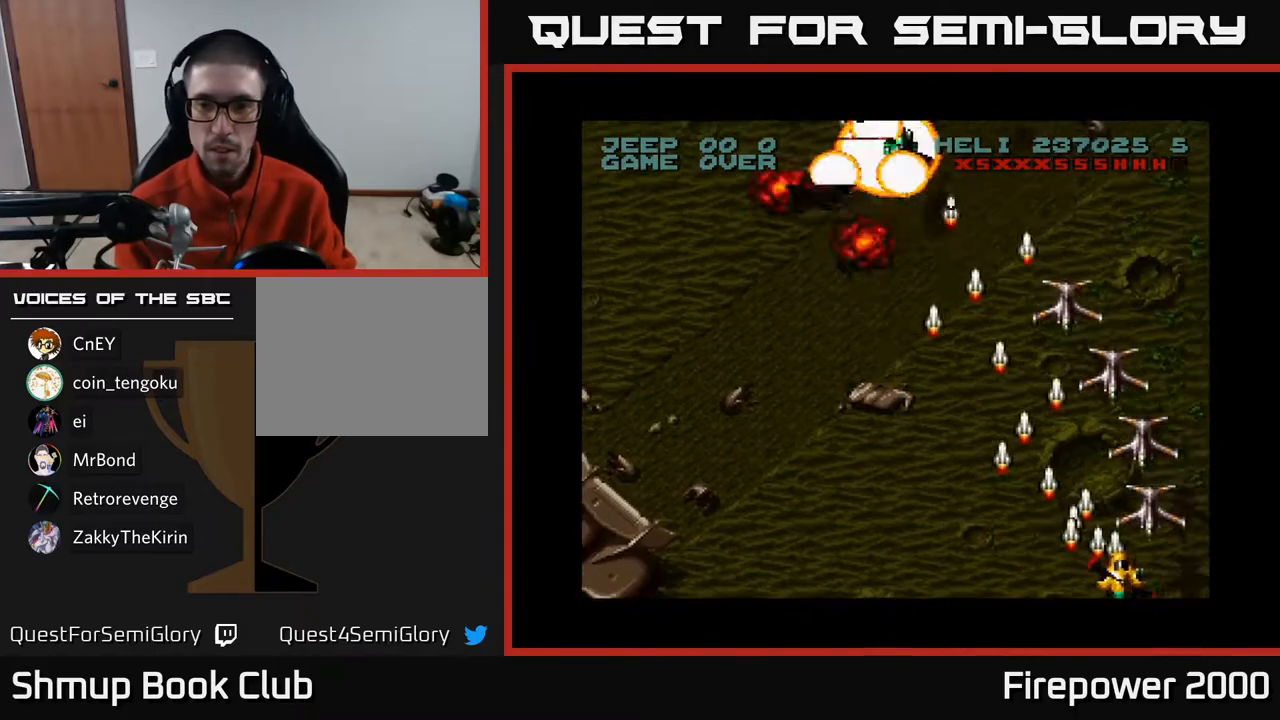
{"buttons": ["A", "DPAD_LEFT"], "left_stick": "center", "right_stick": "center", "events": [[17, "DPAD_RIGHT", "up"], [33, "DPAD_LEFT", "down"], [83, "DPAD_DOWN", "up"]]}
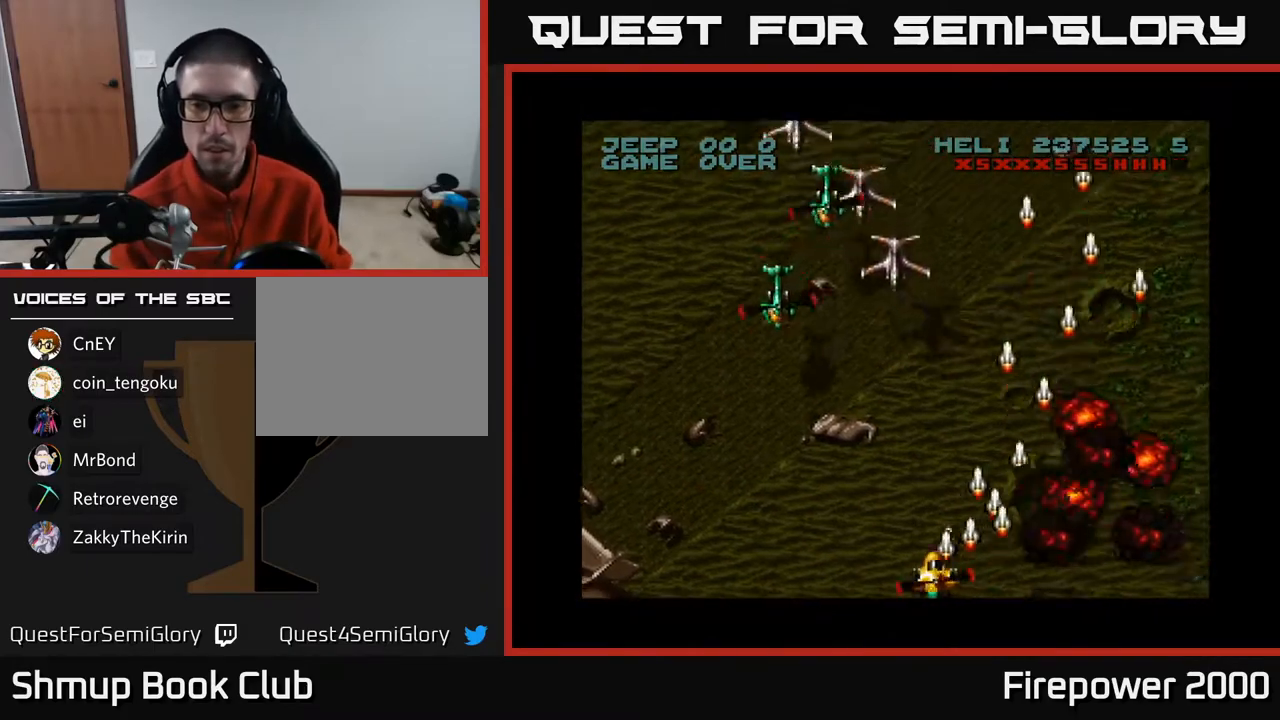
{"buttons": ["A", "DPAD_RIGHT"], "left_stick": "center", "right_stick": "center", "events": [[500, "DPAD_LEFT", "up"], [500, "DPAD_RIGHT", "down"]]}
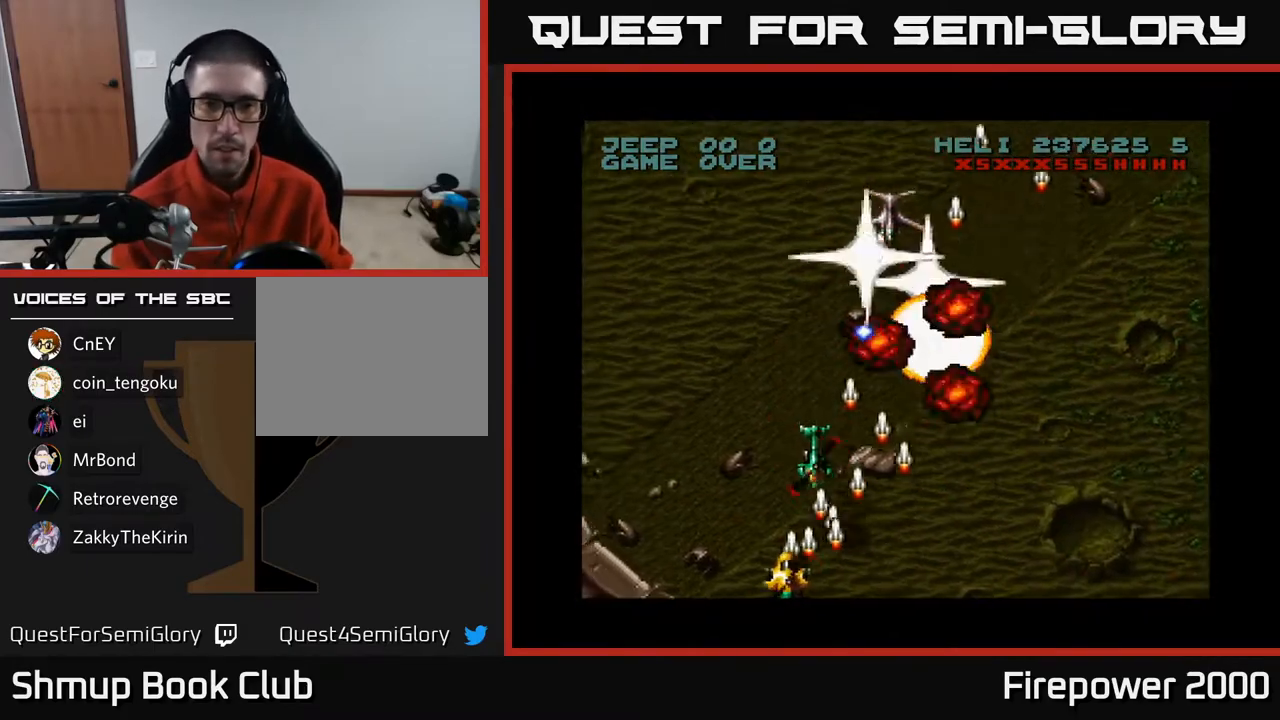
{"buttons": ["A", "DPAD_LEFT"], "left_stick": "center", "right_stick": "center", "events": [[133, "DPAD_RIGHT", "up"], [200, "DPAD_LEFT", "down"]]}
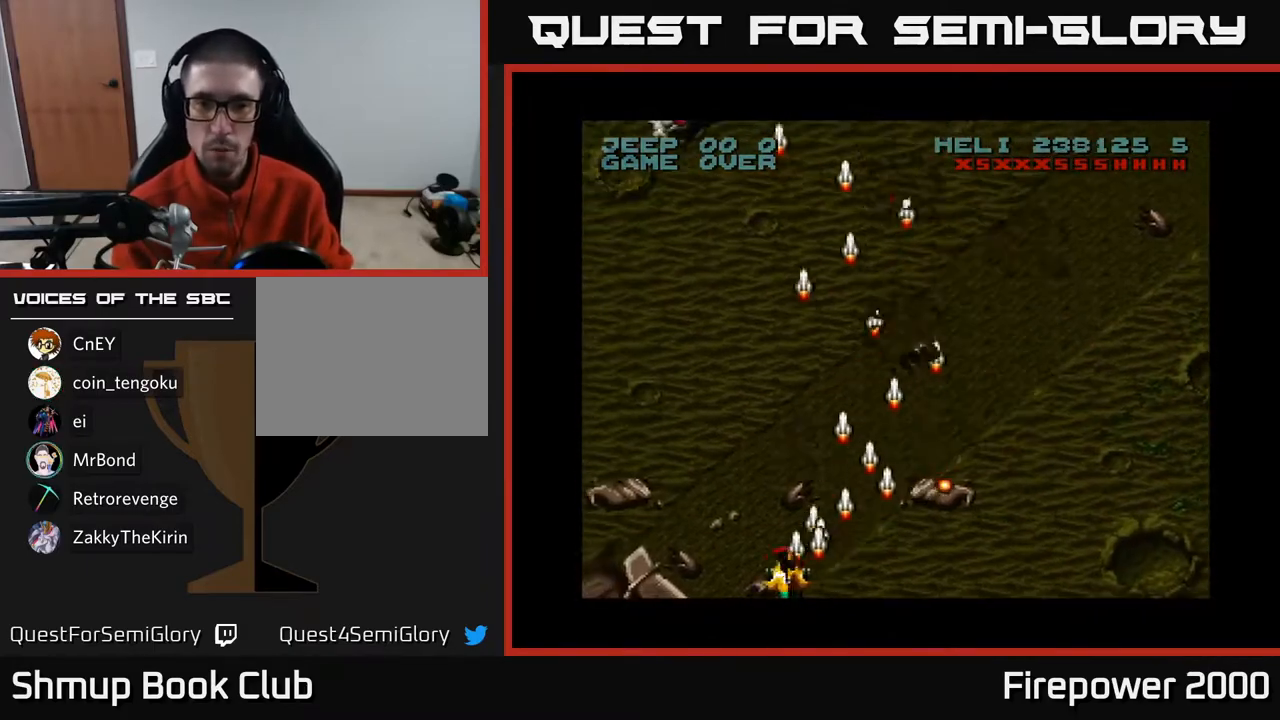
{"buttons": ["A", "DPAD_LEFT"], "left_stick": "center", "right_stick": "center", "events": []}